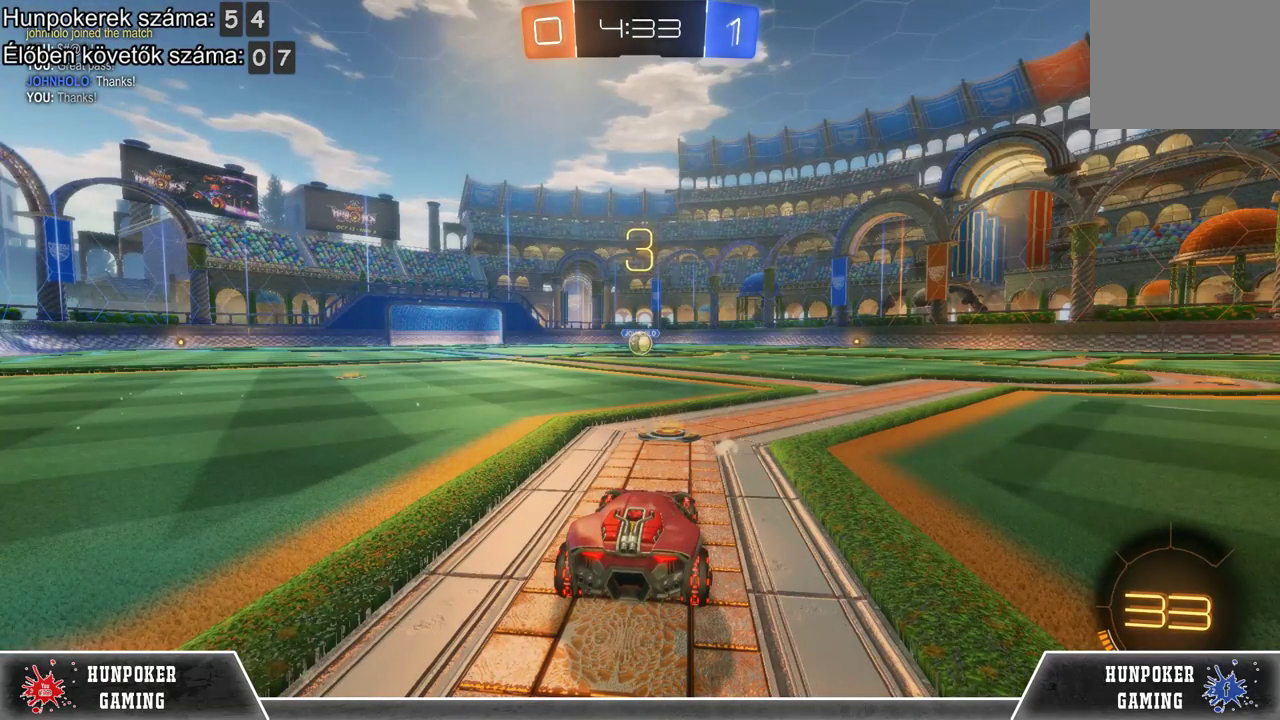
Gameplay with a controller (Xbox layout); each line is a JSON object with the inputs held at the frame after it. "events" lists button and stick changes between this image and that frame as [ms after this image, input, new state], when the widget could be followed in between.
{"buttons": ["R2"], "left_stick": "center", "right_stick": "center", "events": [[500, "R2", "down"]]}
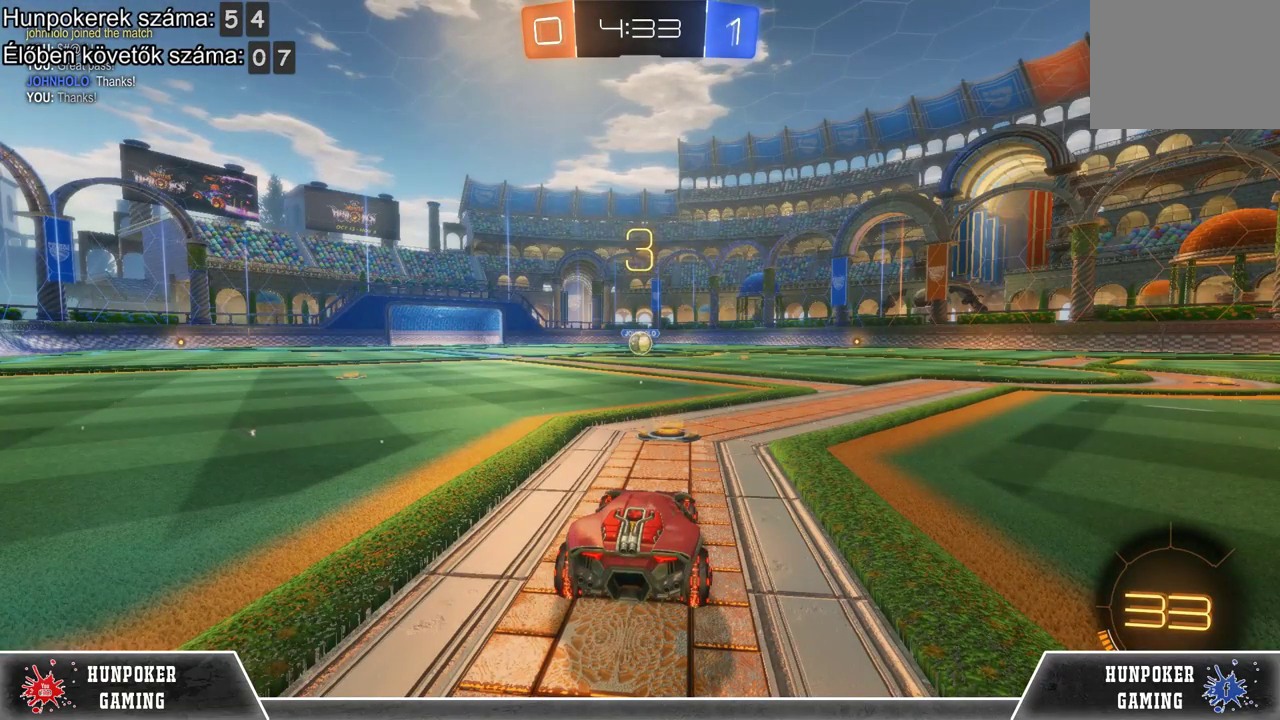
{"buttons": ["R2"], "left_stick": "center", "right_stick": "center", "events": []}
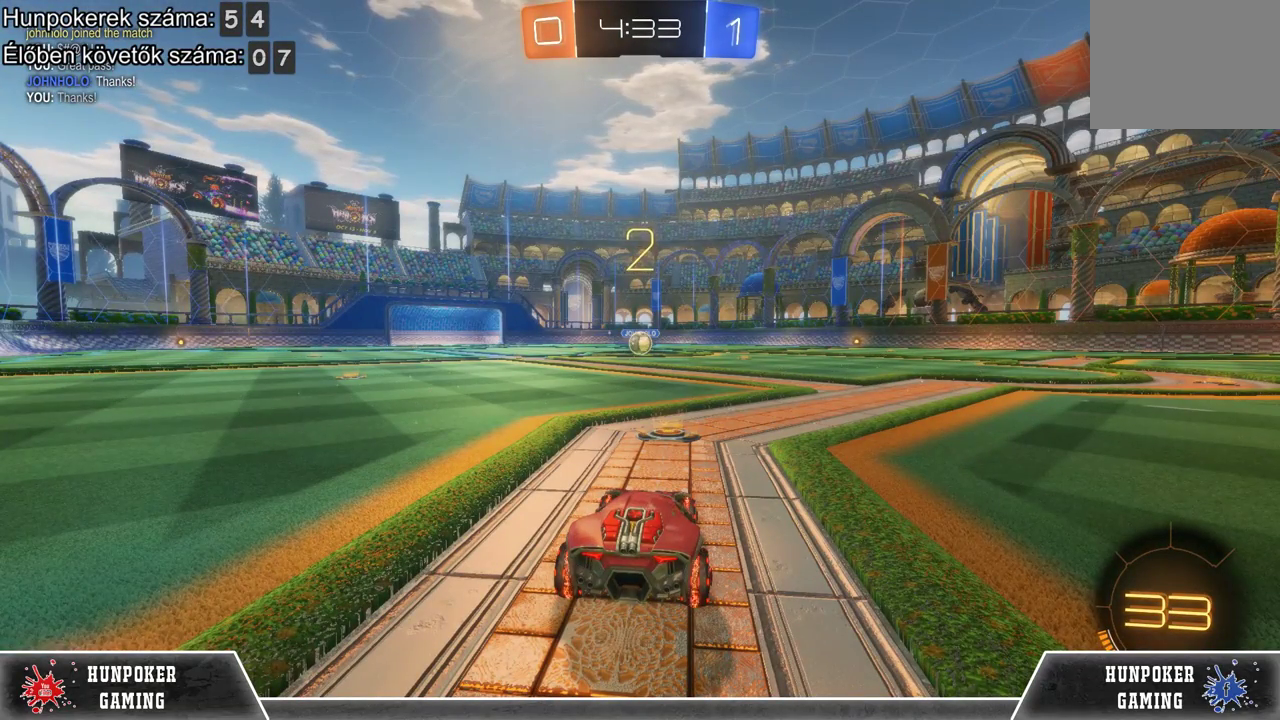
{"buttons": ["R2"], "left_stick": "center", "right_stick": "center", "events": []}
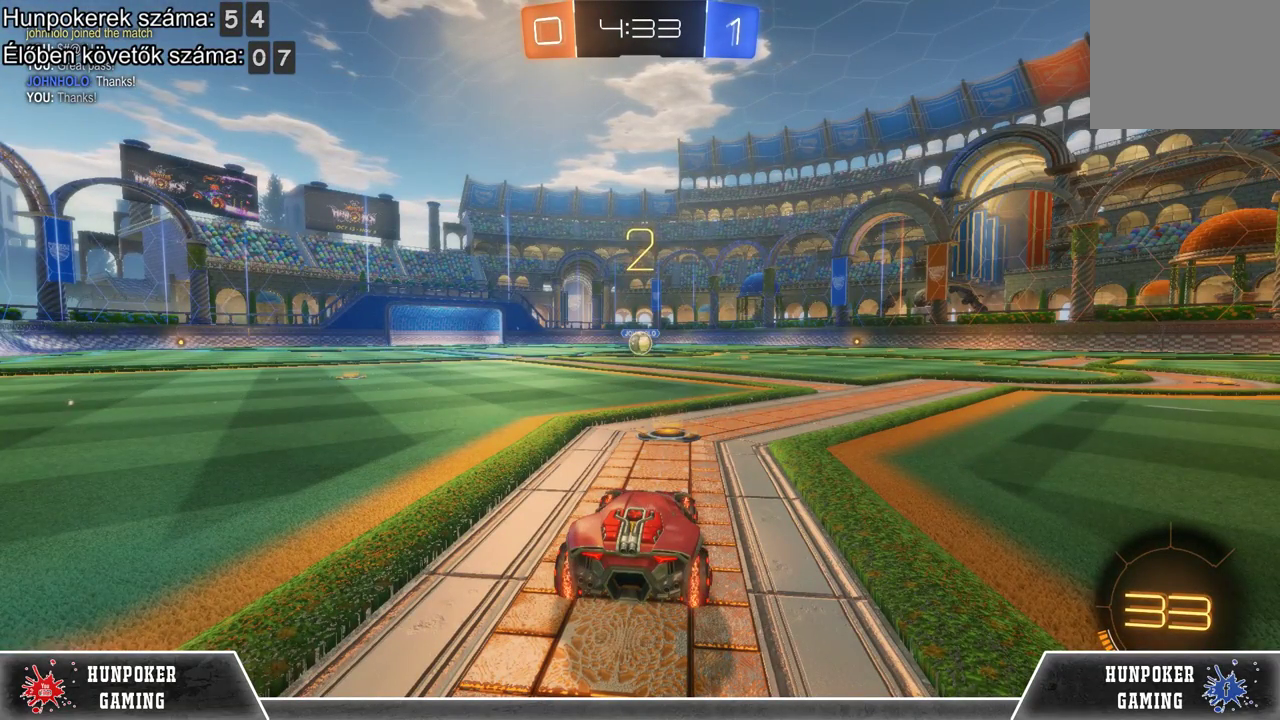
{"buttons": ["R2"], "left_stick": "center", "right_stick": "center", "events": []}
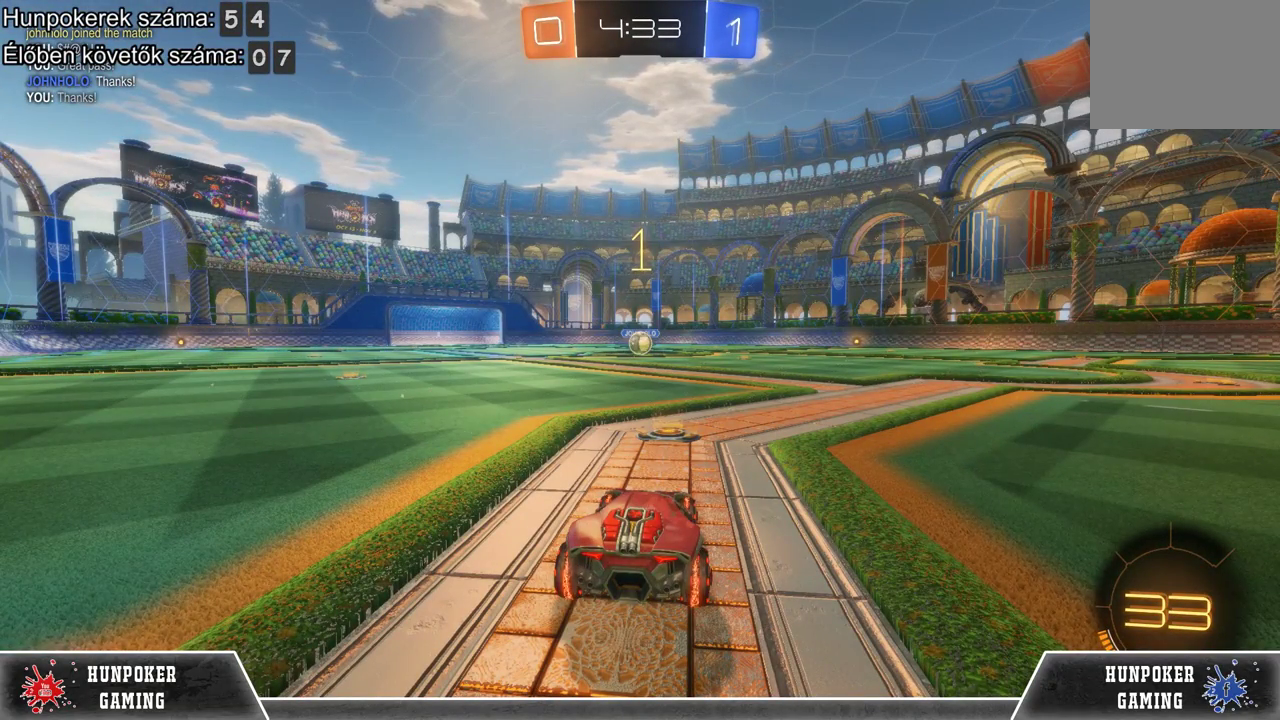
{"buttons": ["R2"], "left_stick": "center", "right_stick": "center", "events": []}
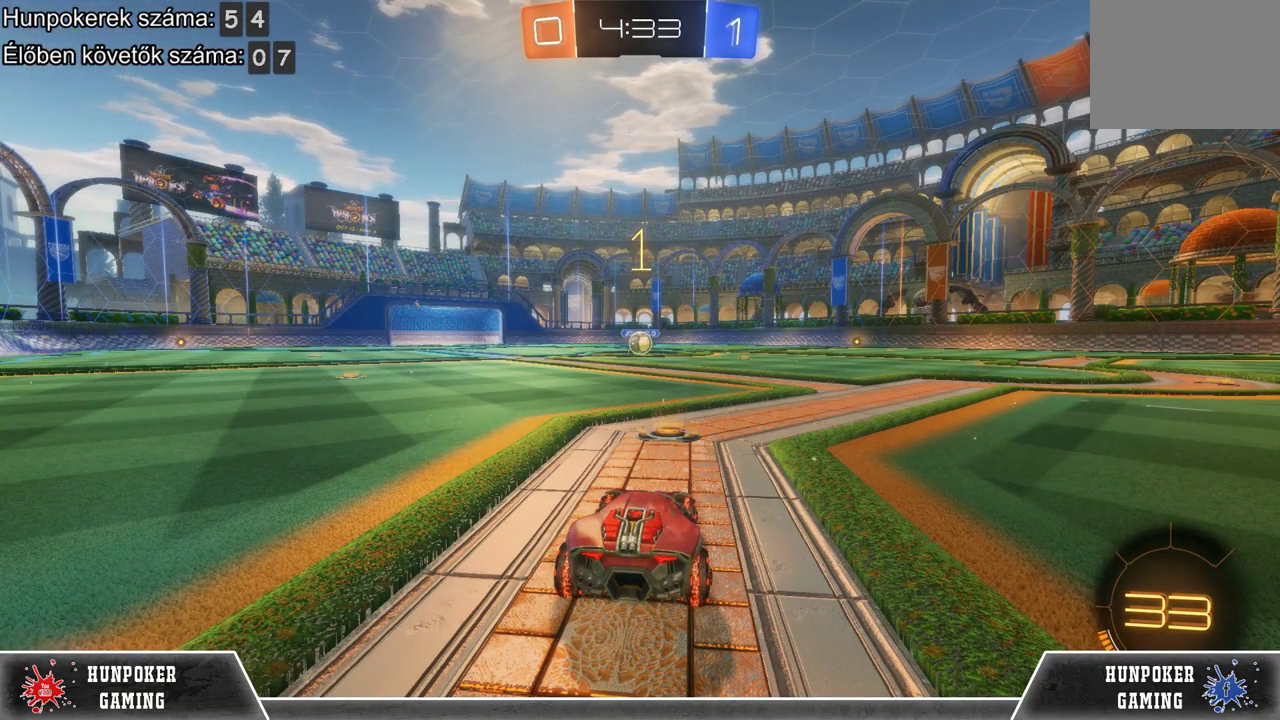
{"buttons": ["R1", "R2"], "left_stick": "center", "right_stick": "center", "events": [[100, "R1", "down"]]}
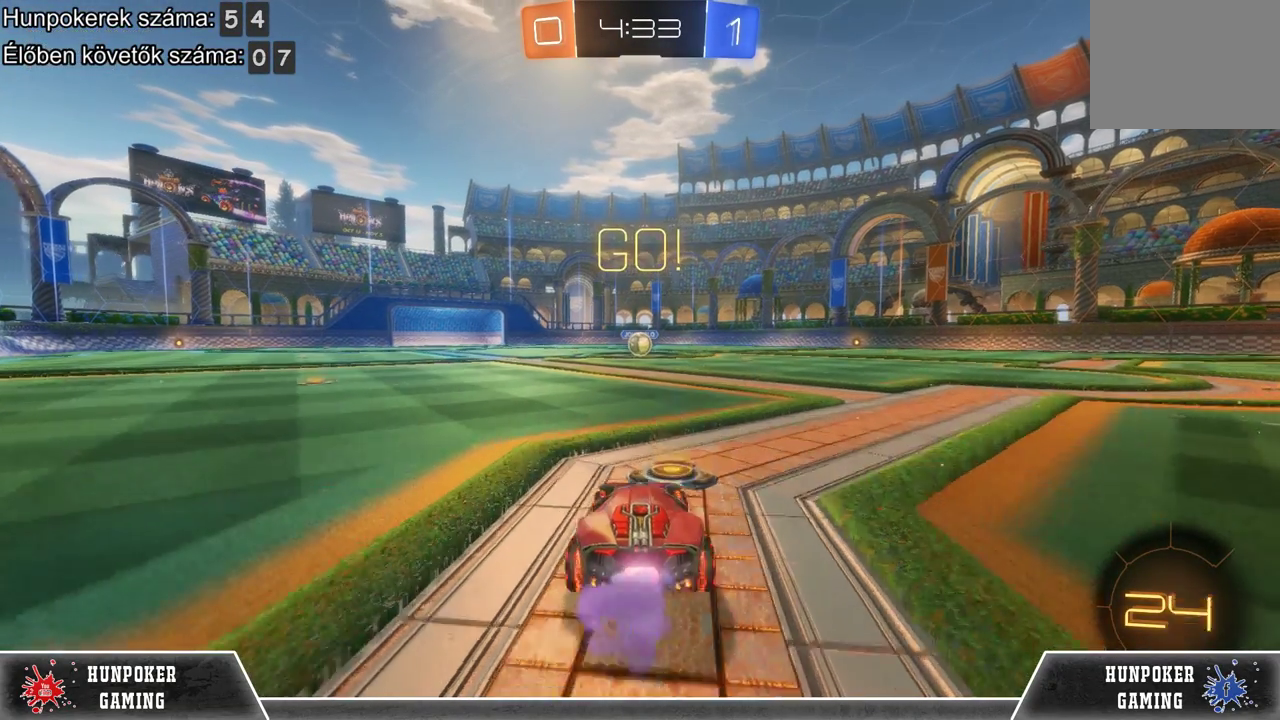
{"buttons": ["R1", "R2"], "left_stick": "center", "right_stick": "center", "events": []}
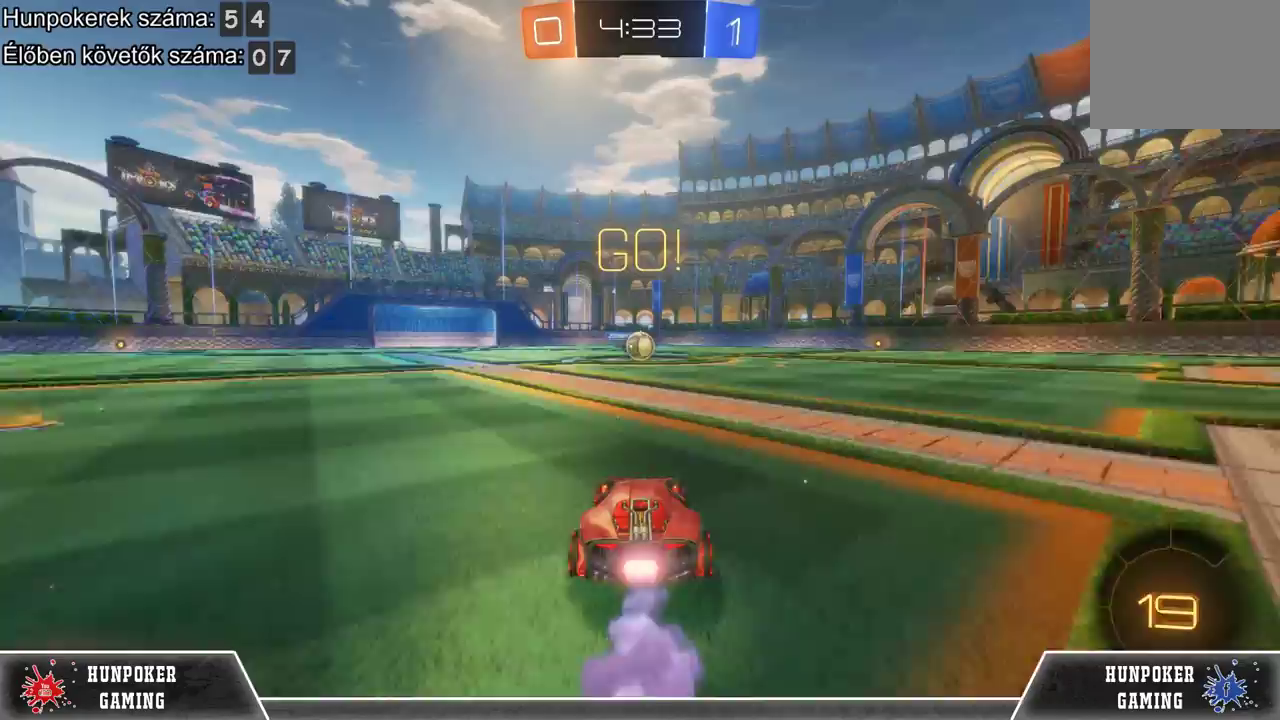
{"buttons": ["R1", "R2"], "left_stick": "center", "right_stick": "center", "events": []}
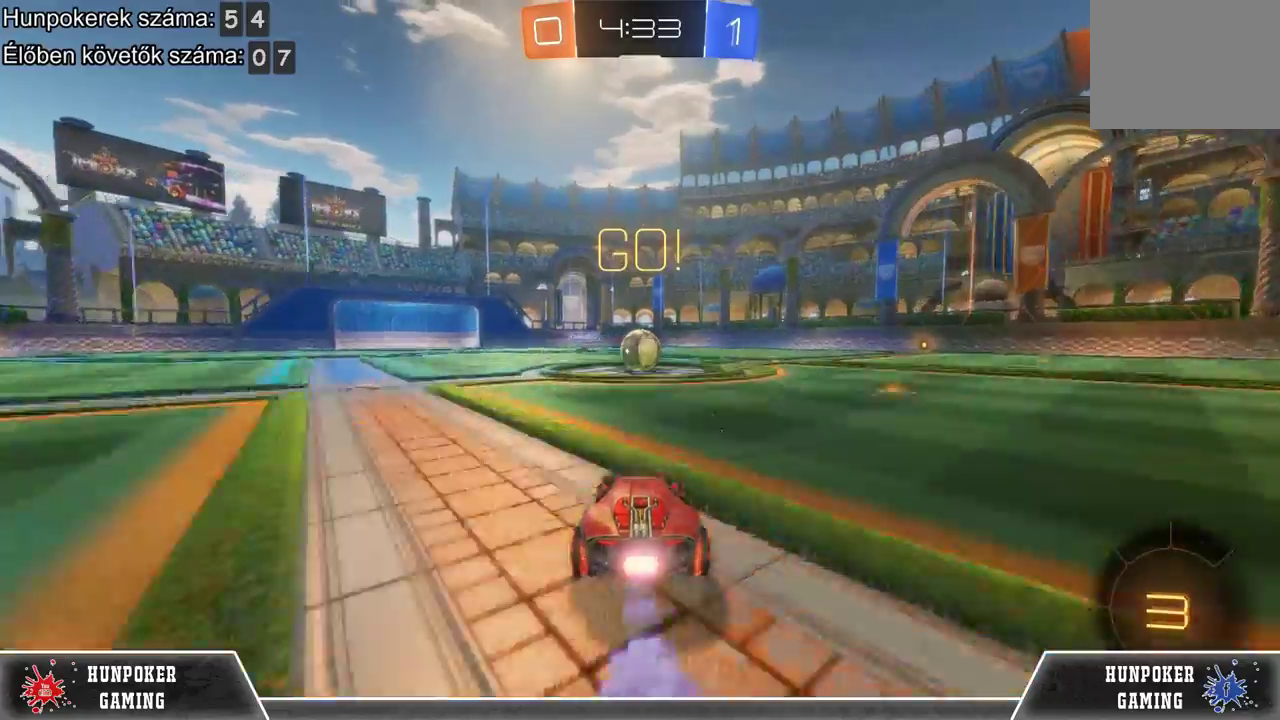
{"buttons": ["R2"], "left_stick": "left", "right_stick": "center", "events": [[167, "left_stick", "right"], [367, "R1", "up"], [400, "left_stick", "center"], [500, "left_stick", "left"]]}
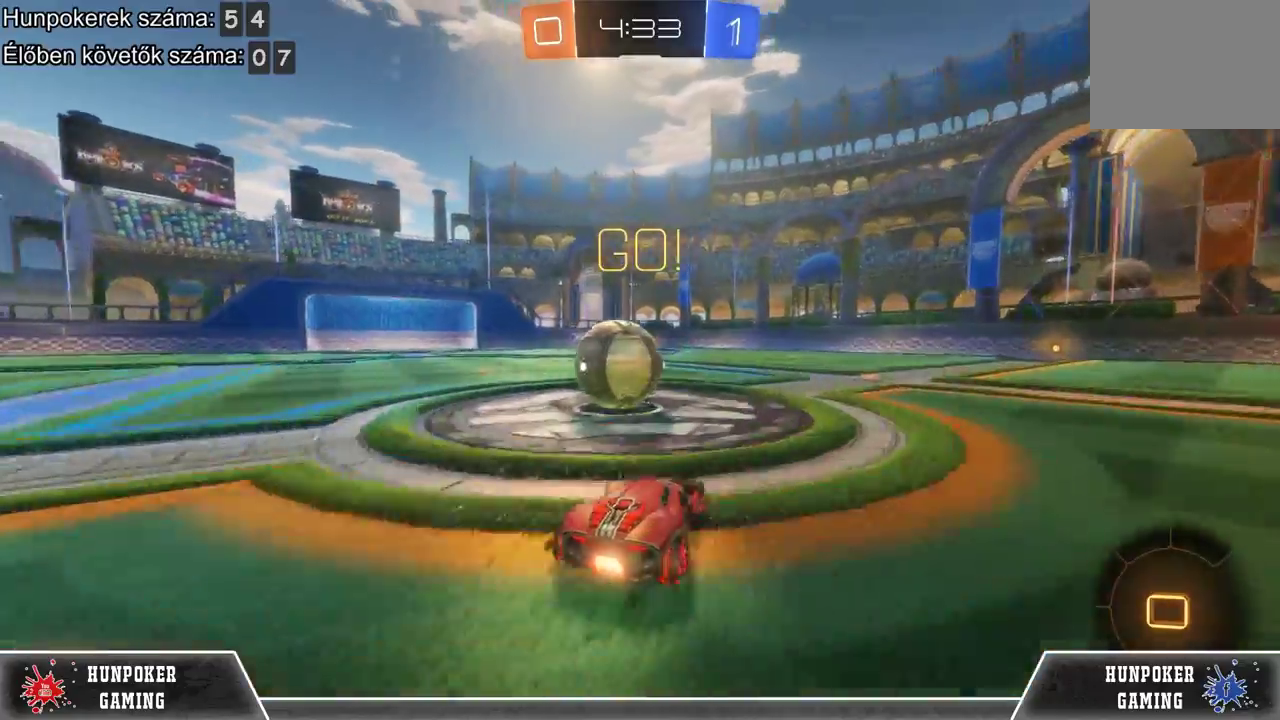
{"buttons": [], "left_stick": "left", "right_stick": "center", "events": [[33, "R2", "up"], [67, "L1", "down"], [500, "L1", "up"]]}
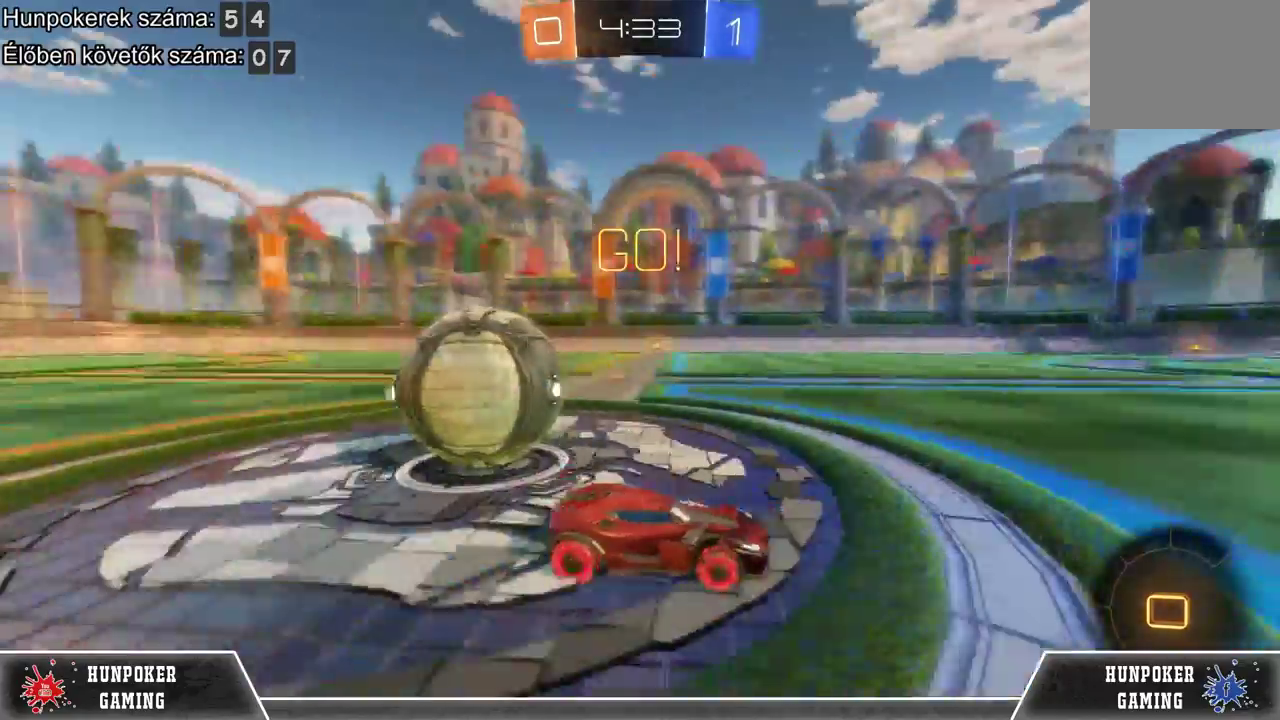
{"buttons": ["R2"], "left_stick": "left", "right_stick": "center", "events": [[300, "R2", "down"]]}
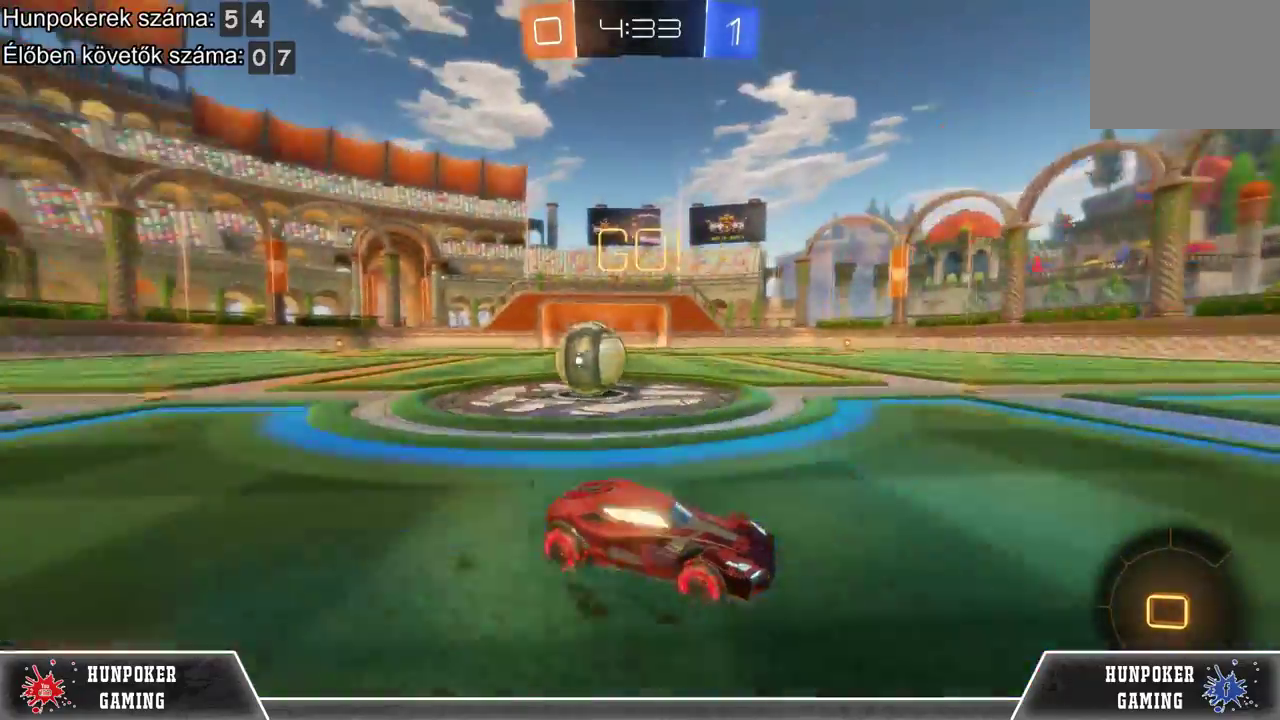
{"buttons": ["R2"], "left_stick": "left", "right_stick": "center", "events": []}
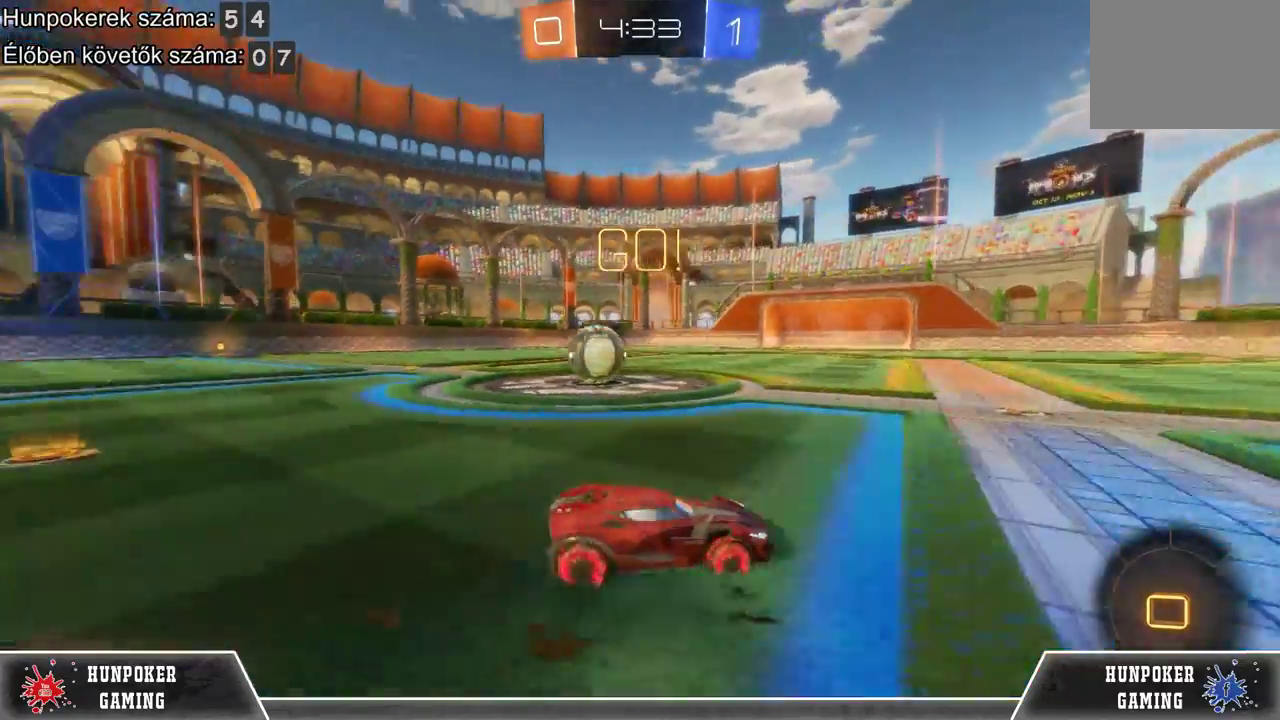
{"buttons": ["R2"], "left_stick": "up-left", "right_stick": "center", "events": [[500, "left_stick", "up-left"]]}
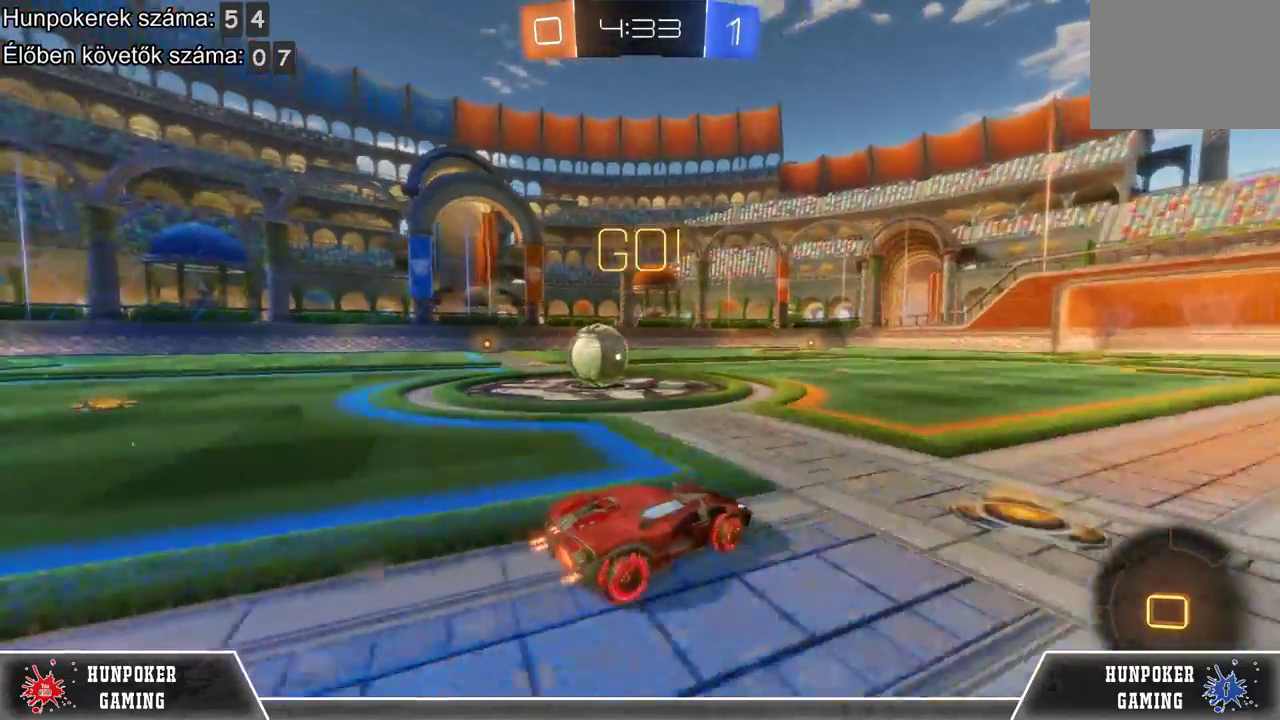
{"buttons": ["R2"], "left_stick": "up-left", "right_stick": "center", "events": [[267, "left_stick", "up"], [300, "A", "down"], [433, "A", "up"], [500, "left_stick", "up-left"]]}
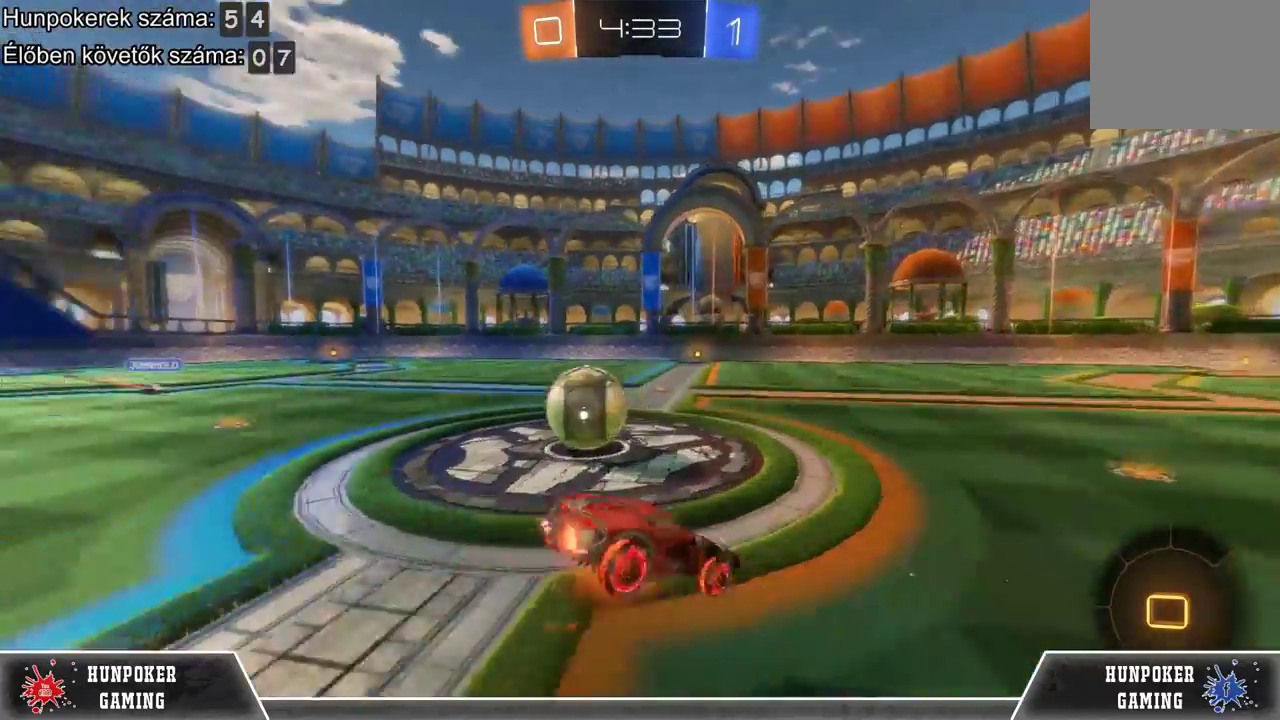
{"buttons": ["R2"], "left_stick": "center", "right_stick": "center", "events": [[33, "A", "down"], [133, "left_stick", "center"], [167, "A", "up"]]}
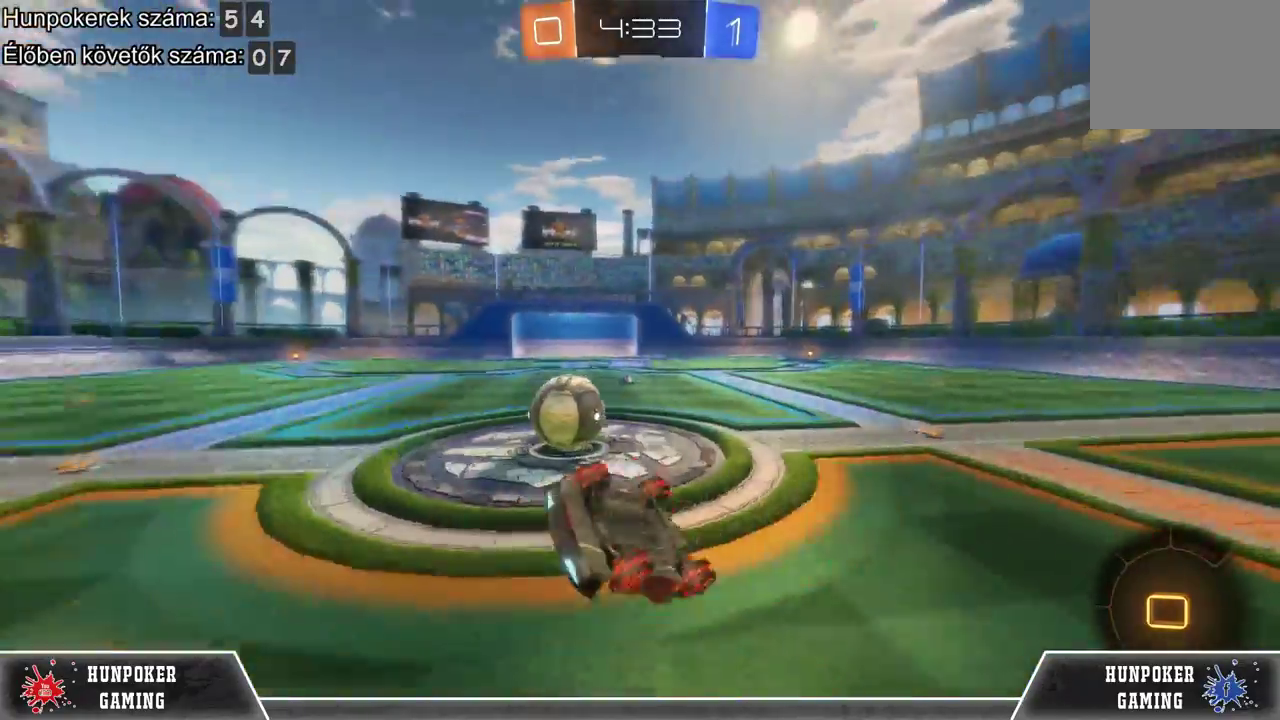
{"buttons": ["R2"], "left_stick": "right", "right_stick": "center", "events": [[300, "left_stick", "right"]]}
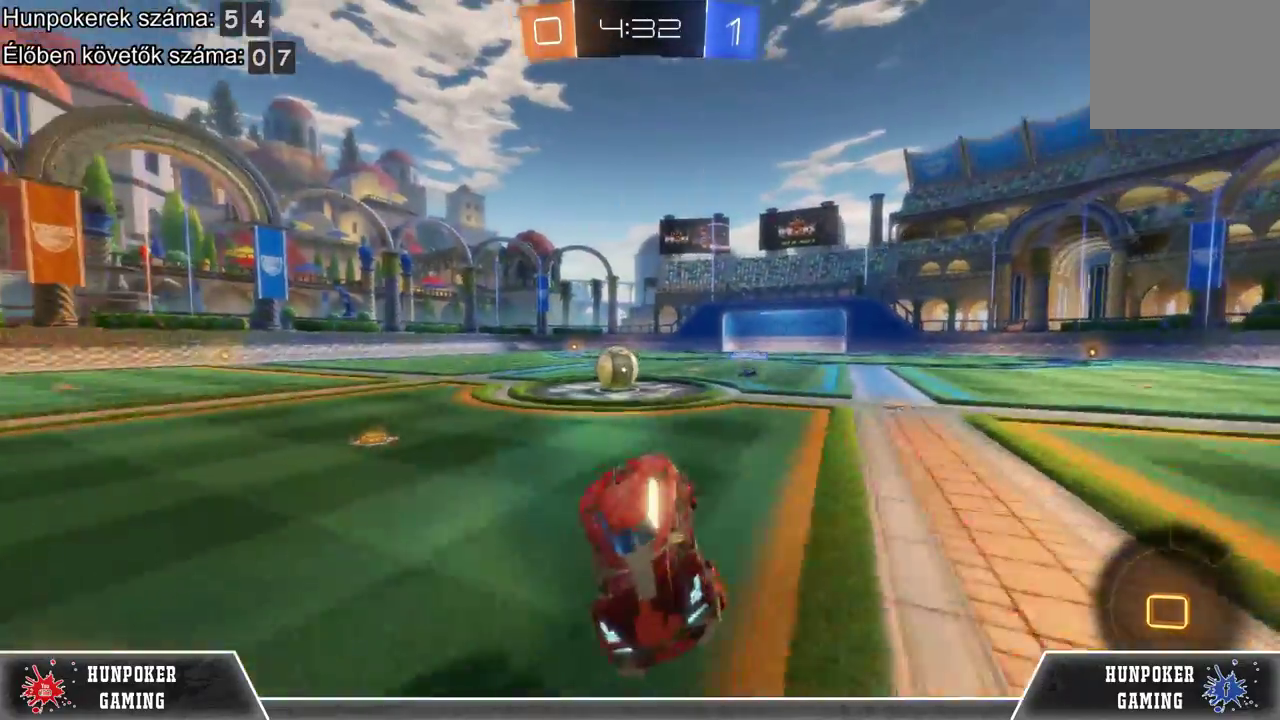
{"buttons": ["R2"], "left_stick": "center", "right_stick": "center", "events": [[133, "left_stick", "center"]]}